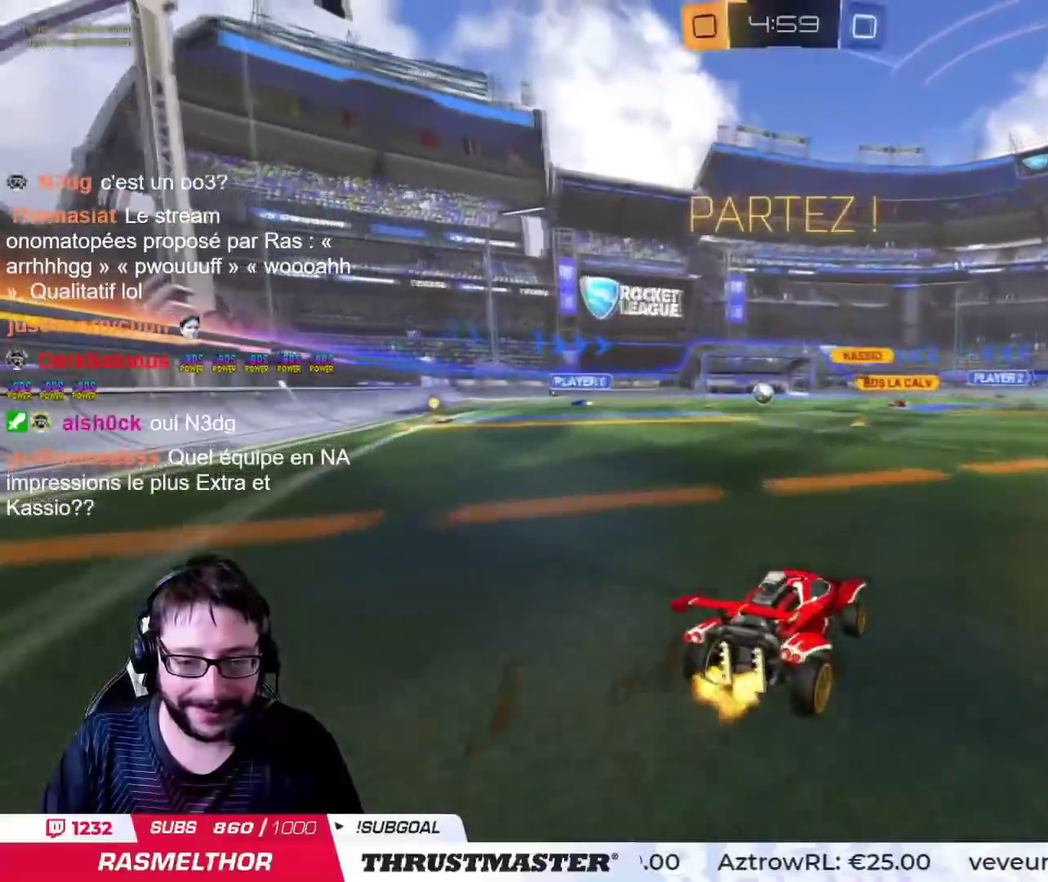
Gameplay with a controller (PlayStation layout); each line is a JSON object with the inputs held at the frame after it. "events" lists button and stick changes between this image and that frame as [ms after this image, input, new state], when the widget could be followed in between. This document gives stick clicks only as held states, not as events. Not read: L2 R2.
{"buttons": [], "left_stick": "center", "right_stick": "center", "events": [[100, "CIRCLE", "down"], [350, "left_stick", "center"], [467, "CIRCLE", "up"]]}
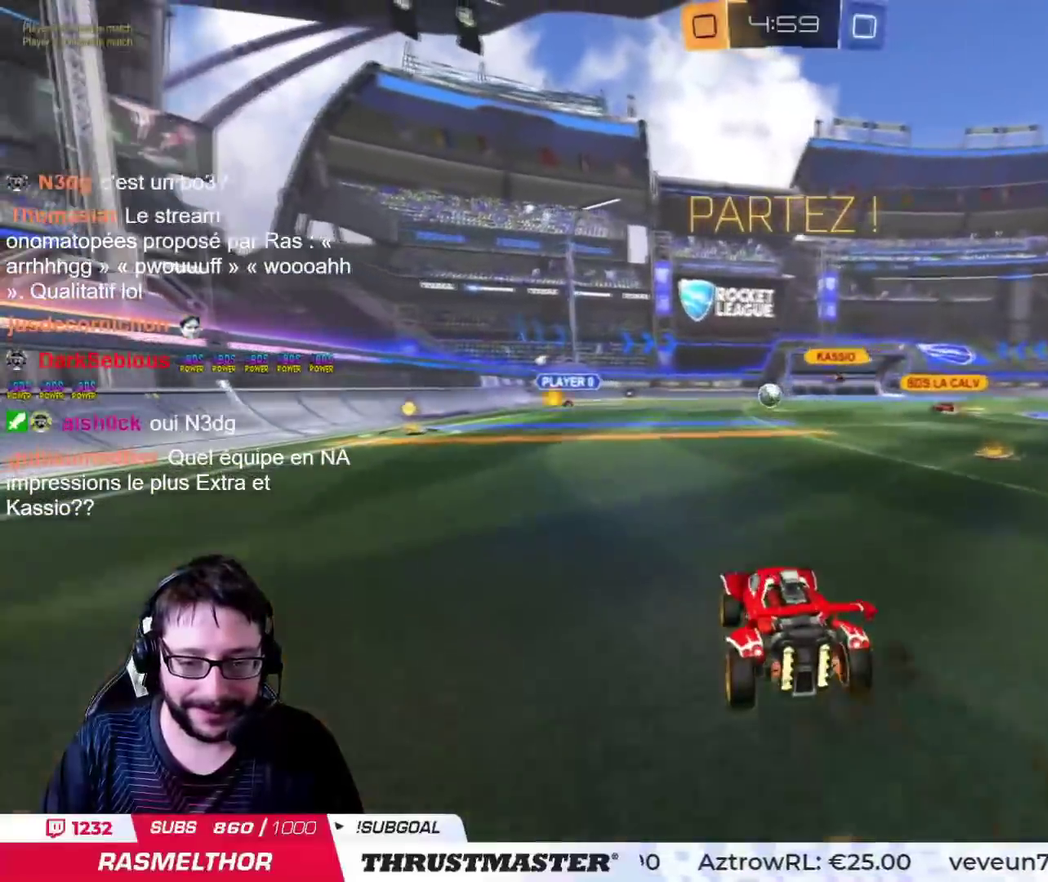
{"buttons": [], "left_stick": "center", "right_stick": "center", "events": []}
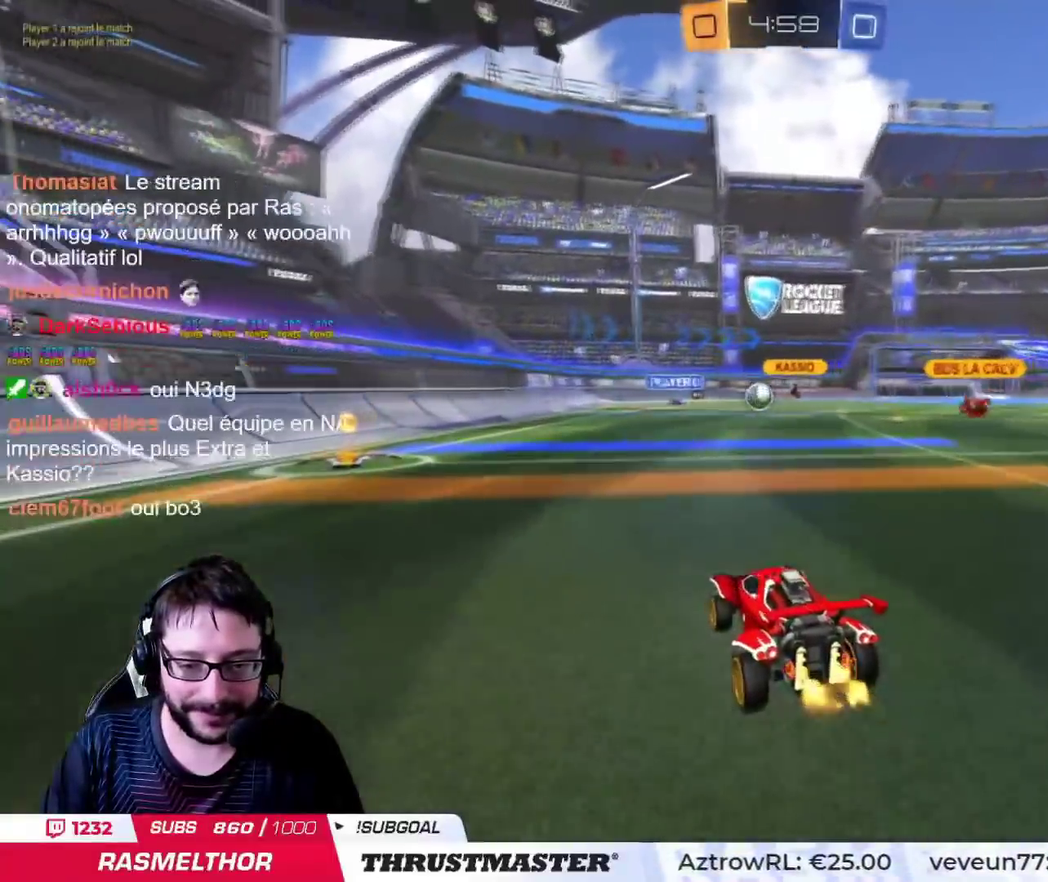
{"buttons": [], "left_stick": "left", "right_stick": "center", "events": [[167, "left_stick", "left"]]}
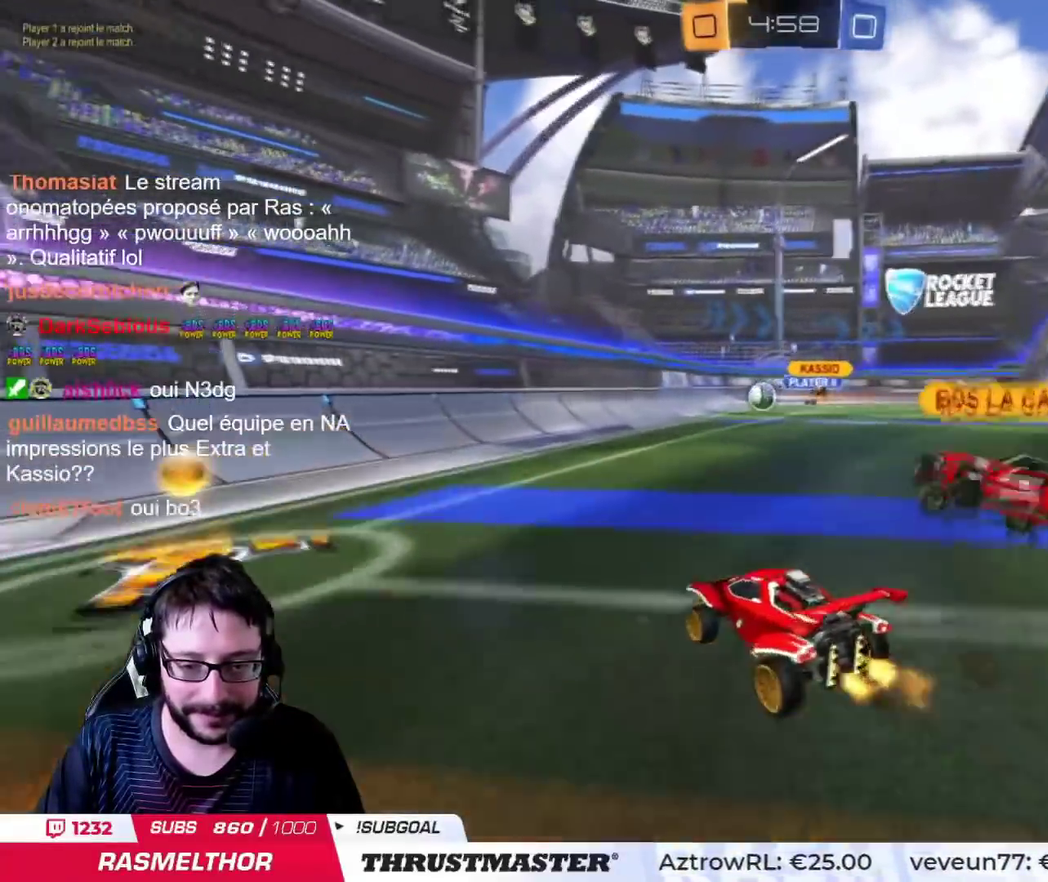
{"buttons": [], "left_stick": "center", "right_stick": "center", "events": [[34, "left_stick", "right"], [434, "left_stick", "center"]]}
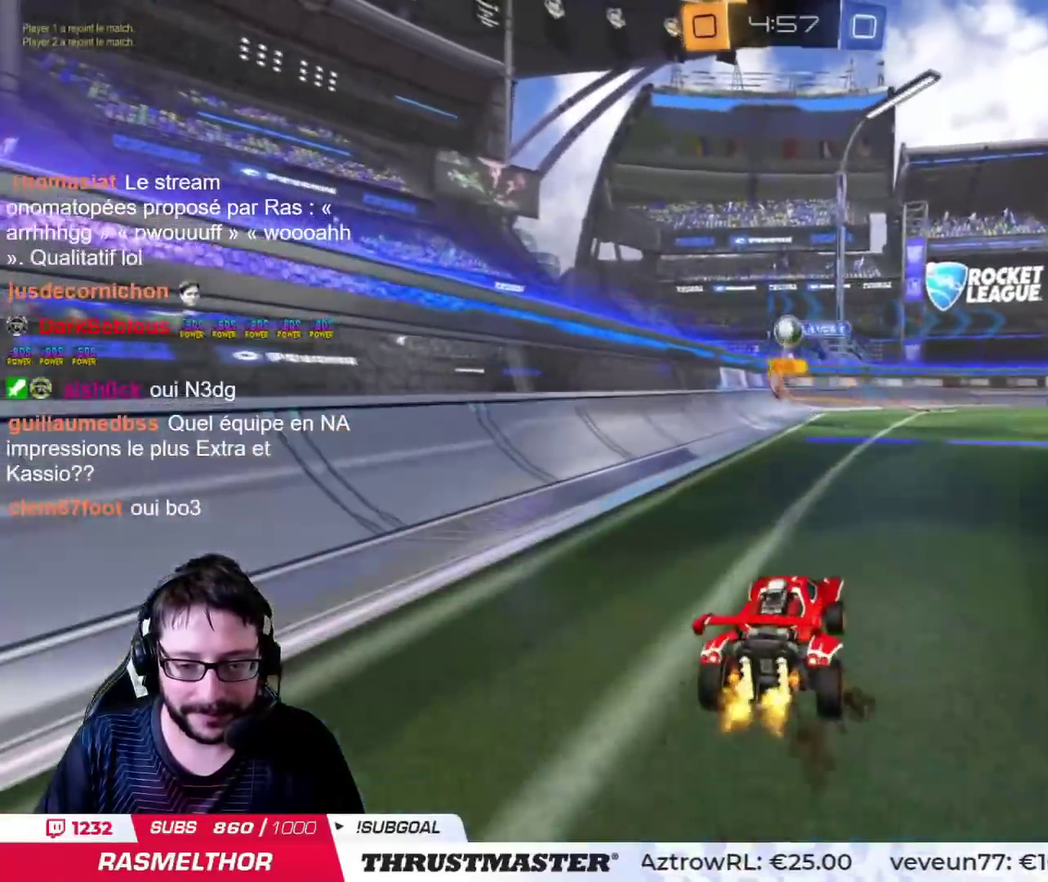
{"buttons": [], "left_stick": "right", "right_stick": "center", "events": [[83, "left_stick", "right"]]}
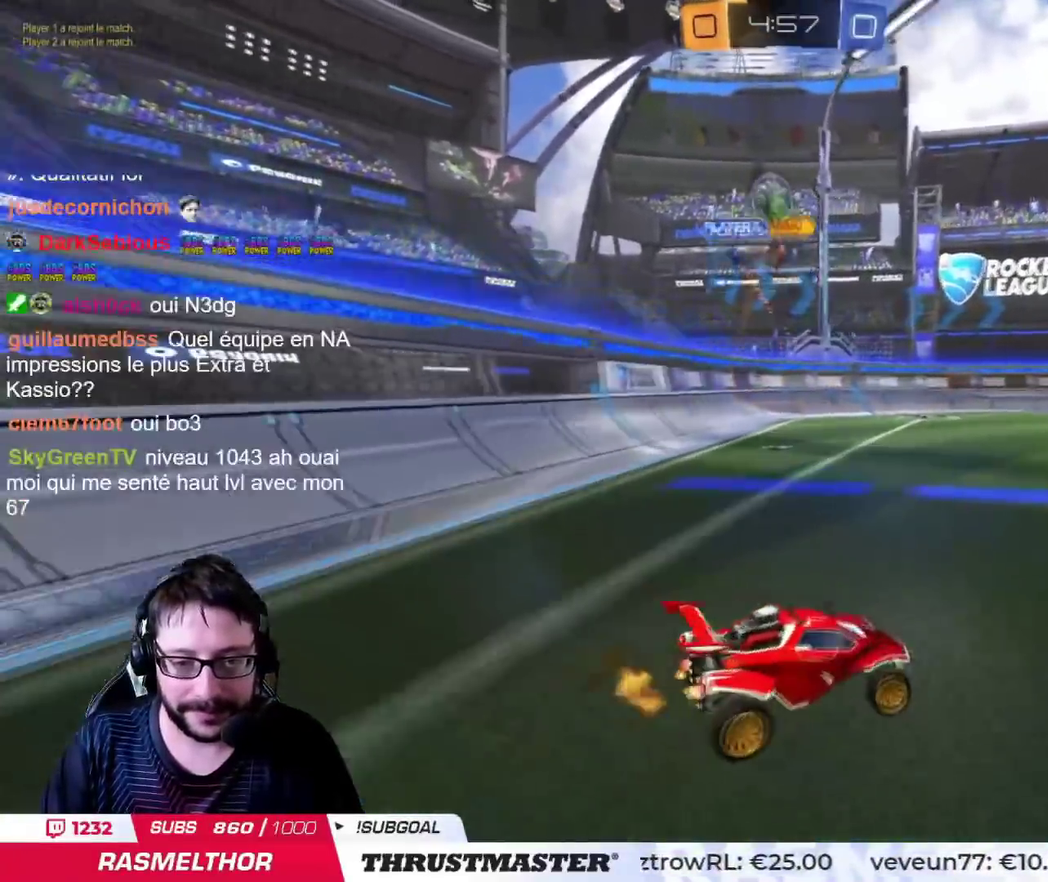
{"buttons": ["CIRCLE"], "left_stick": "right", "right_stick": "center", "events": [[317, "CIRCLE", "down"]]}
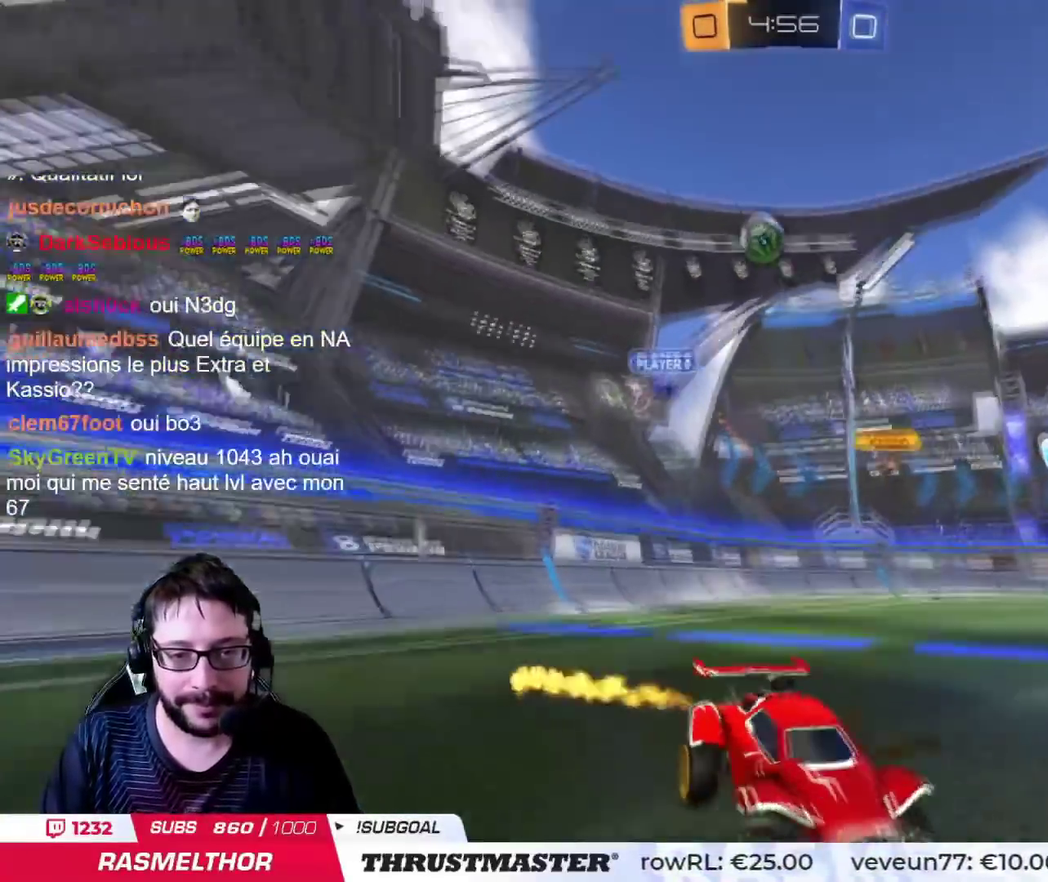
{"buttons": [], "left_stick": "up", "right_stick": "center", "events": [[200, "CROSS", "down"], [200, "left_stick", "center"], [250, "left_stick", "up"], [450, "CIRCLE", "up"], [450, "CROSS", "up"]]}
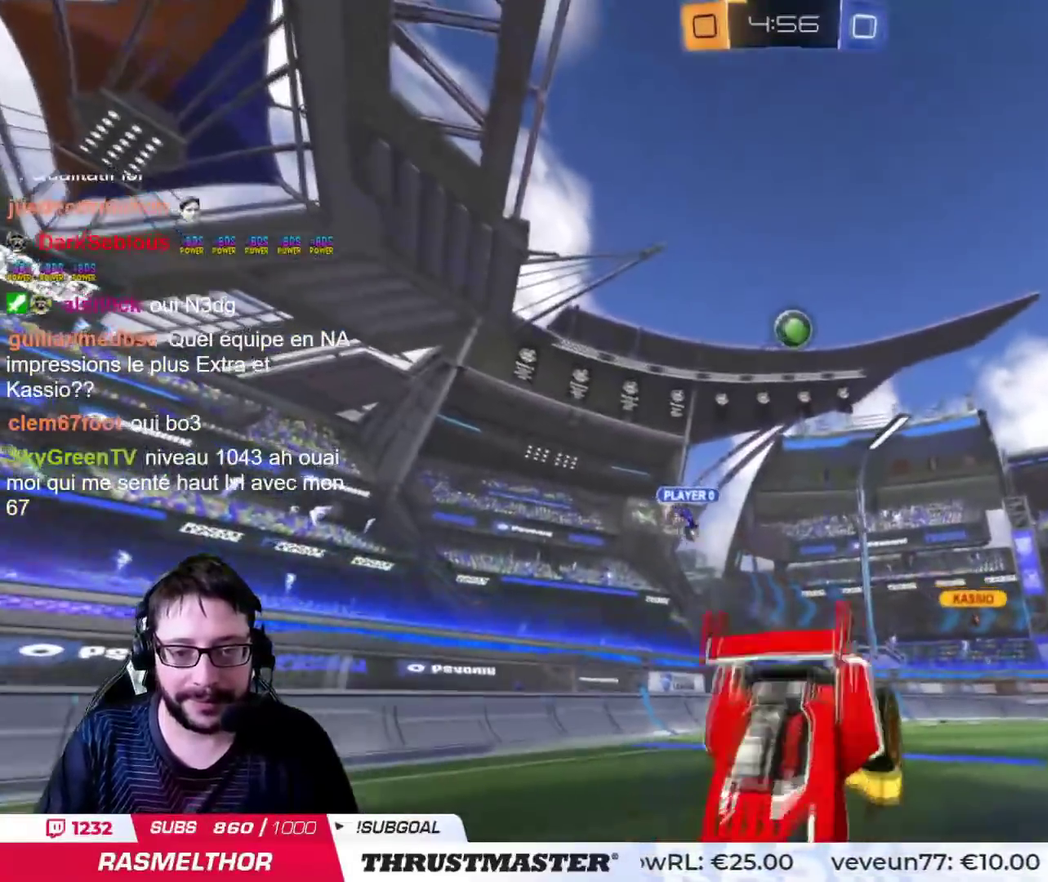
{"buttons": [], "left_stick": "center", "right_stick": "center", "events": [[117, "left_stick", "center"]]}
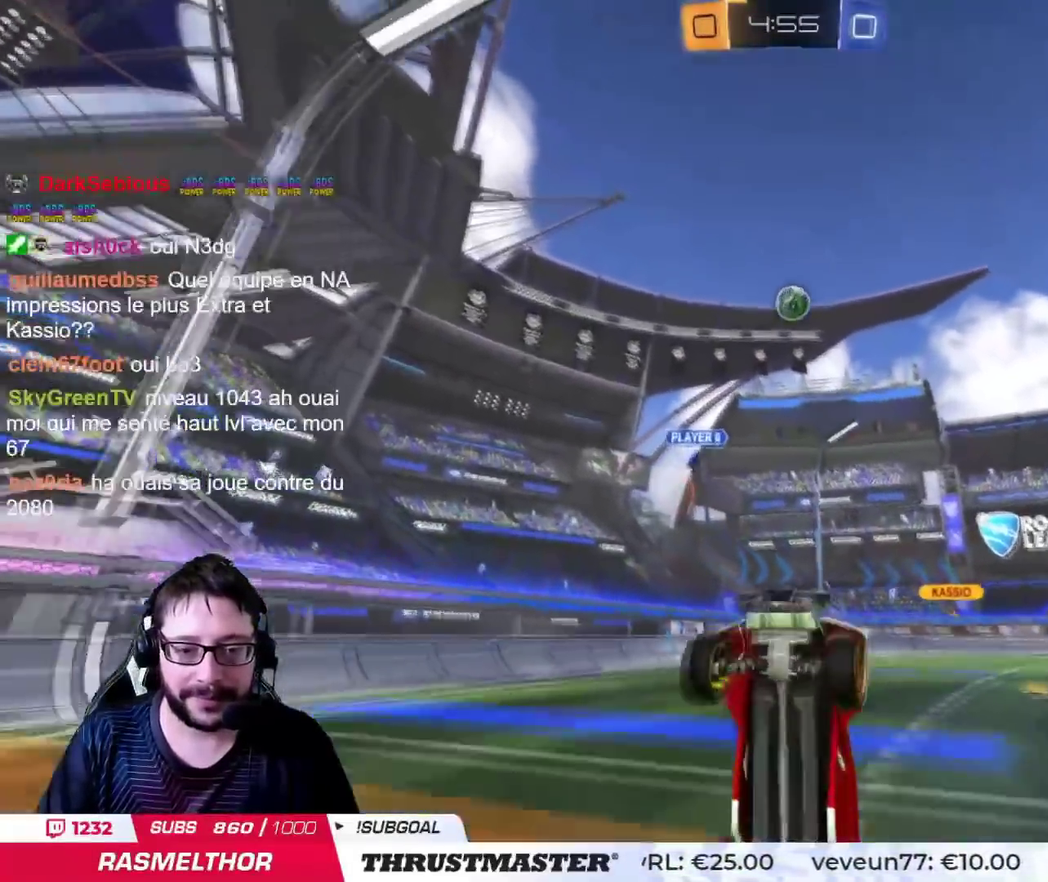
{"buttons": [], "left_stick": "center", "right_stick": "center", "events": []}
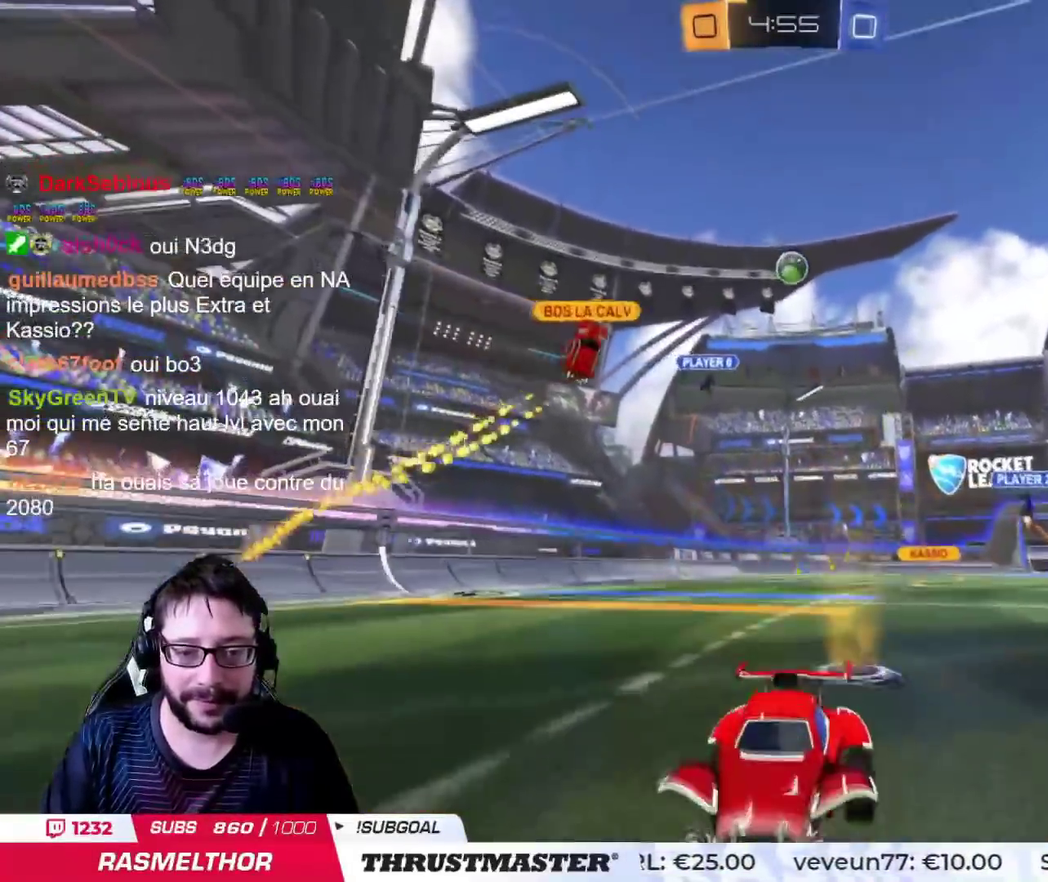
{"buttons": [], "left_stick": "center", "right_stick": "center", "events": []}
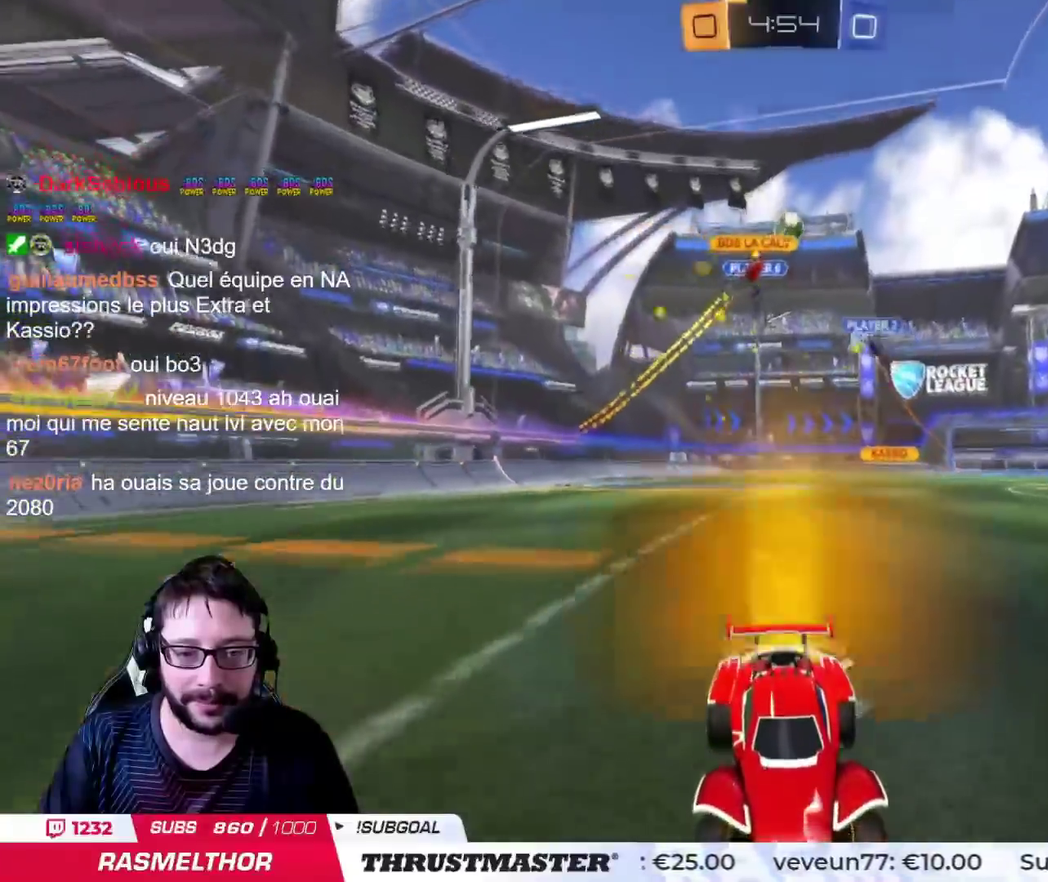
{"buttons": [], "left_stick": "left", "right_stick": "center", "events": [[250, "left_stick", "left"]]}
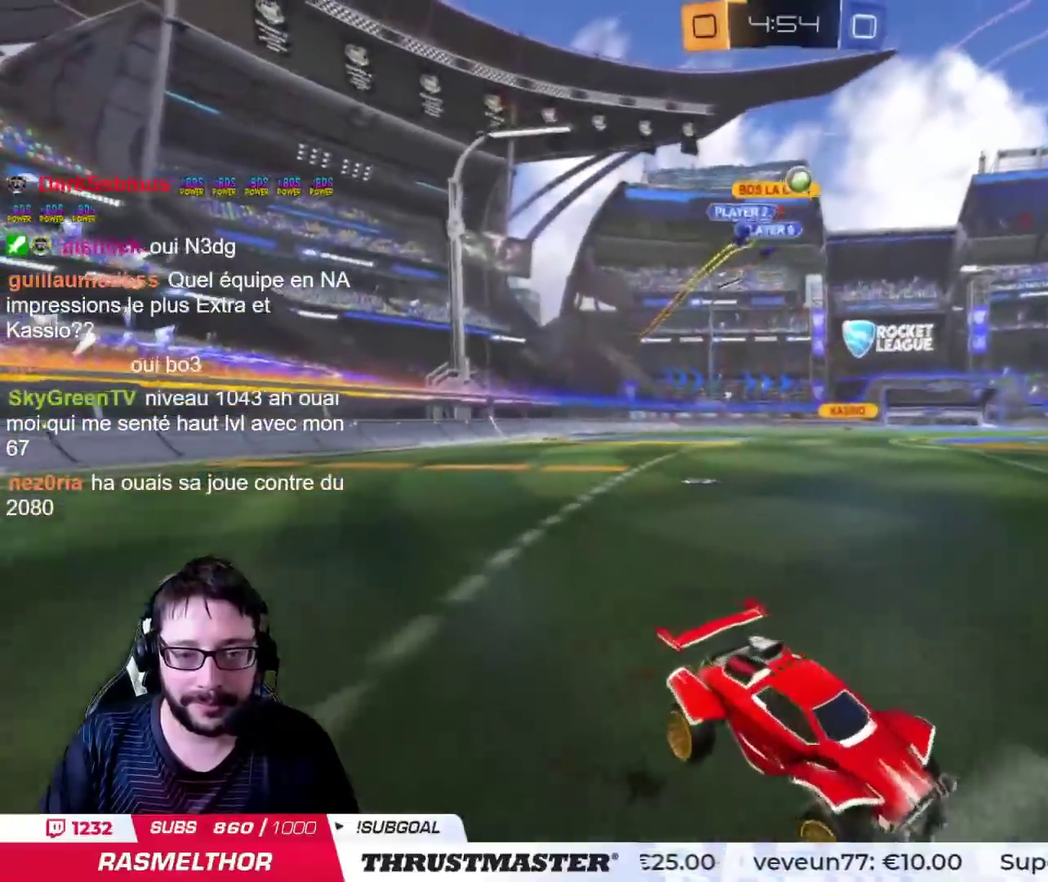
{"buttons": ["CIRCLE"], "left_stick": "left", "right_stick": "center", "events": [[100, "CIRCLE", "down"]]}
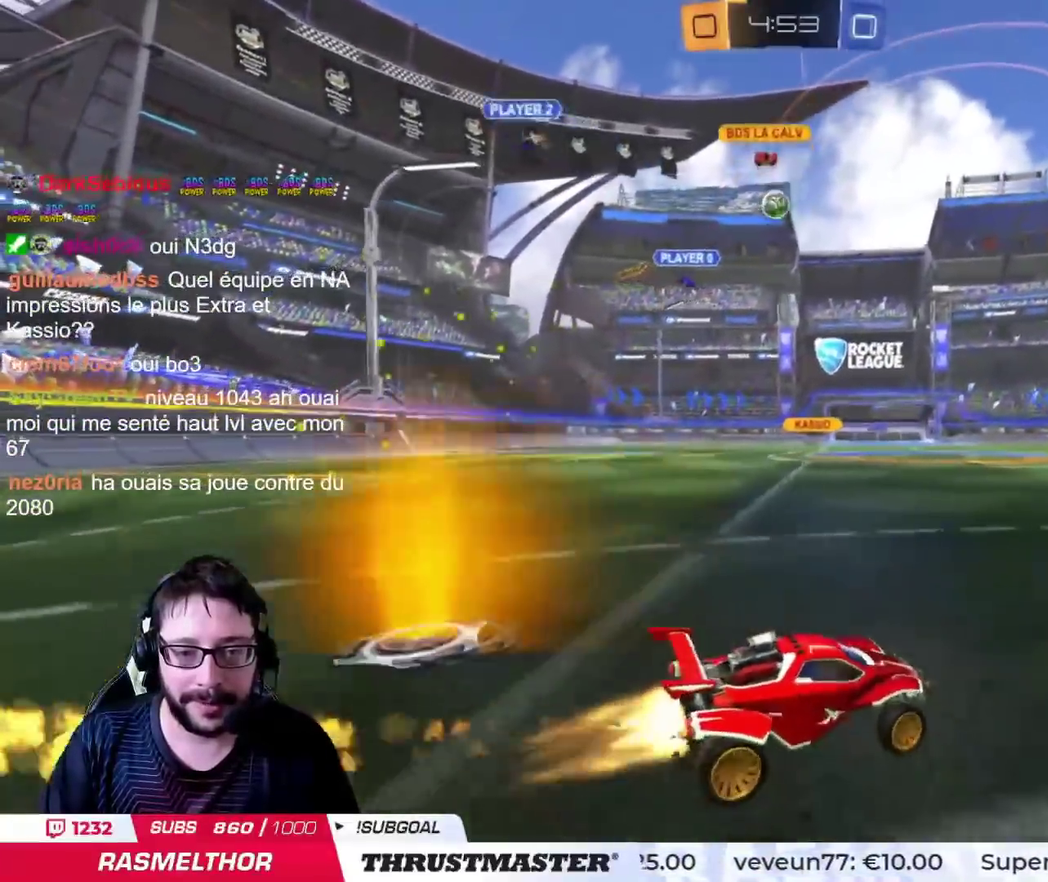
{"buttons": ["CIRCLE"], "left_stick": "center", "right_stick": "center", "events": [[451, "left_stick", "center"]]}
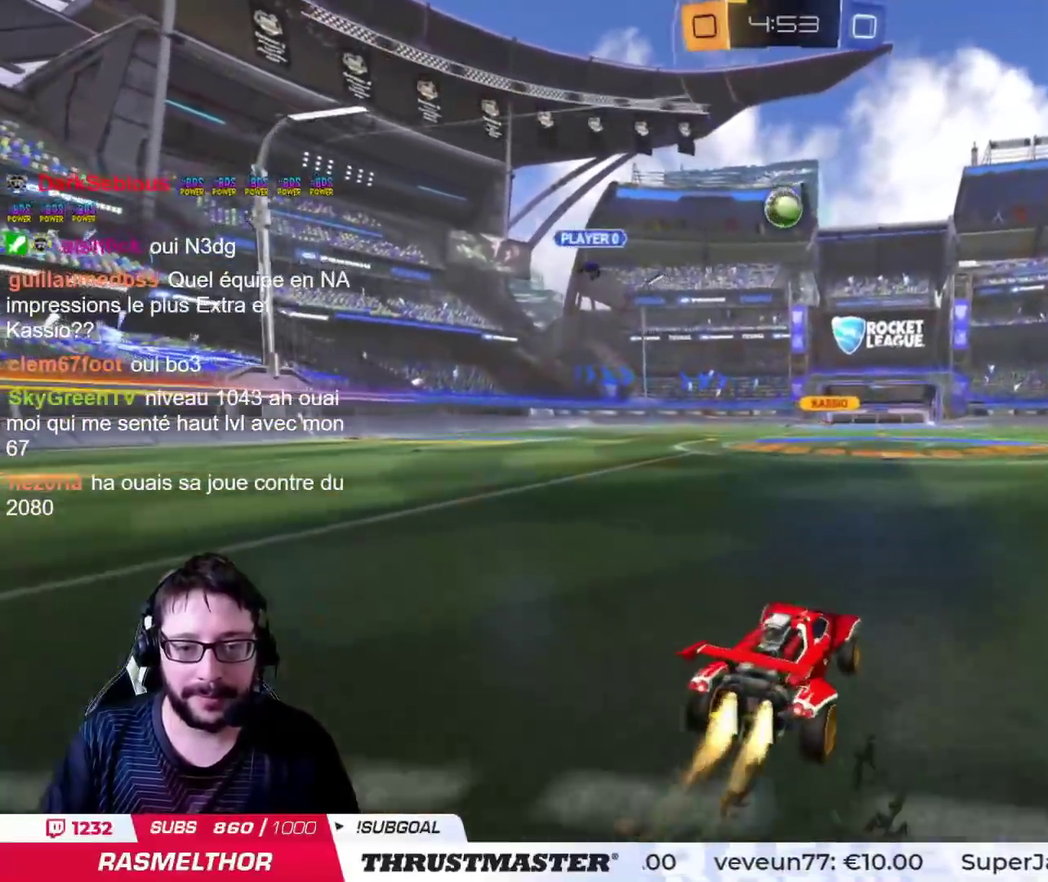
{"buttons": [], "left_stick": "down-right", "right_stick": "center", "events": [[50, "CIRCLE", "up"], [300, "CIRCLE", "down"], [317, "CROSS", "down"], [317, "left_stick", "down"], [417, "left_stick", "down-right"], [467, "CIRCLE", "up"], [467, "CROSS", "up"]]}
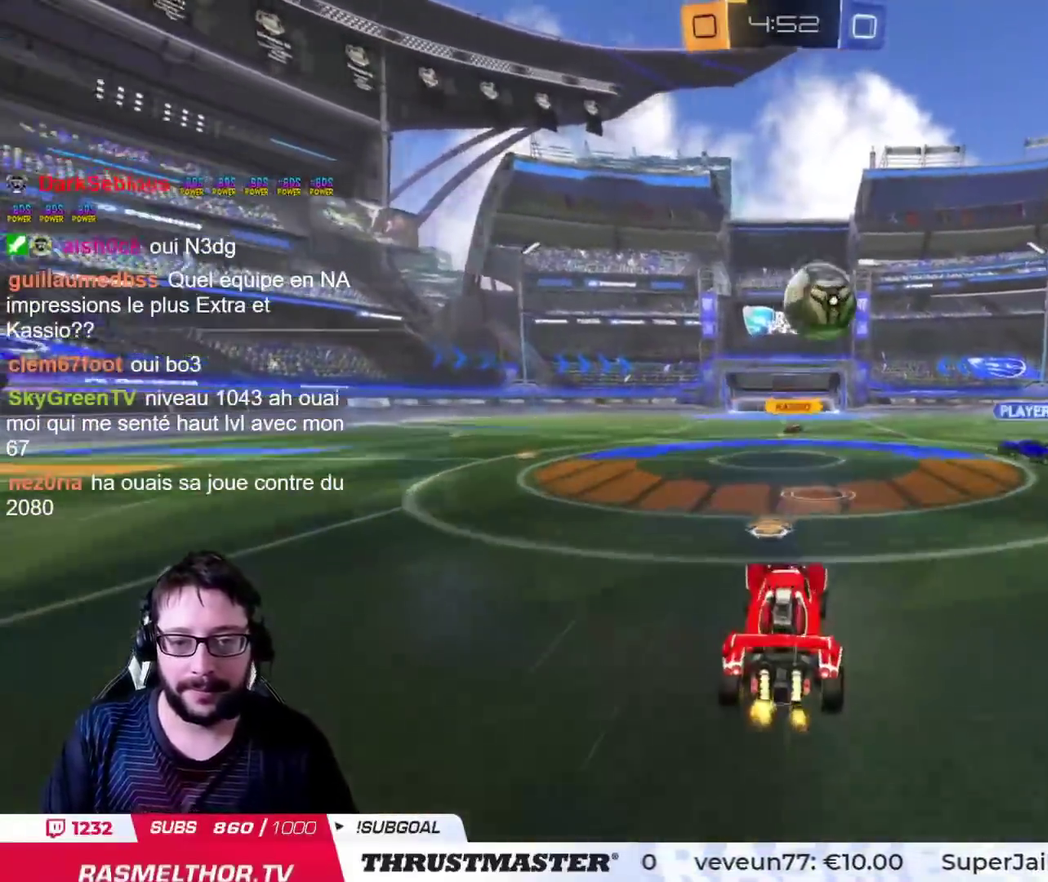
{"buttons": [], "left_stick": "right", "right_stick": "center", "events": [[17, "left_stick", "right"], [34, "CIRCLE", "down"], [34, "CROSS", "down"], [84, "left_stick", "up-right"], [150, "CIRCLE", "up"], [167, "CROSS", "up"], [401, "left_stick", "right"]]}
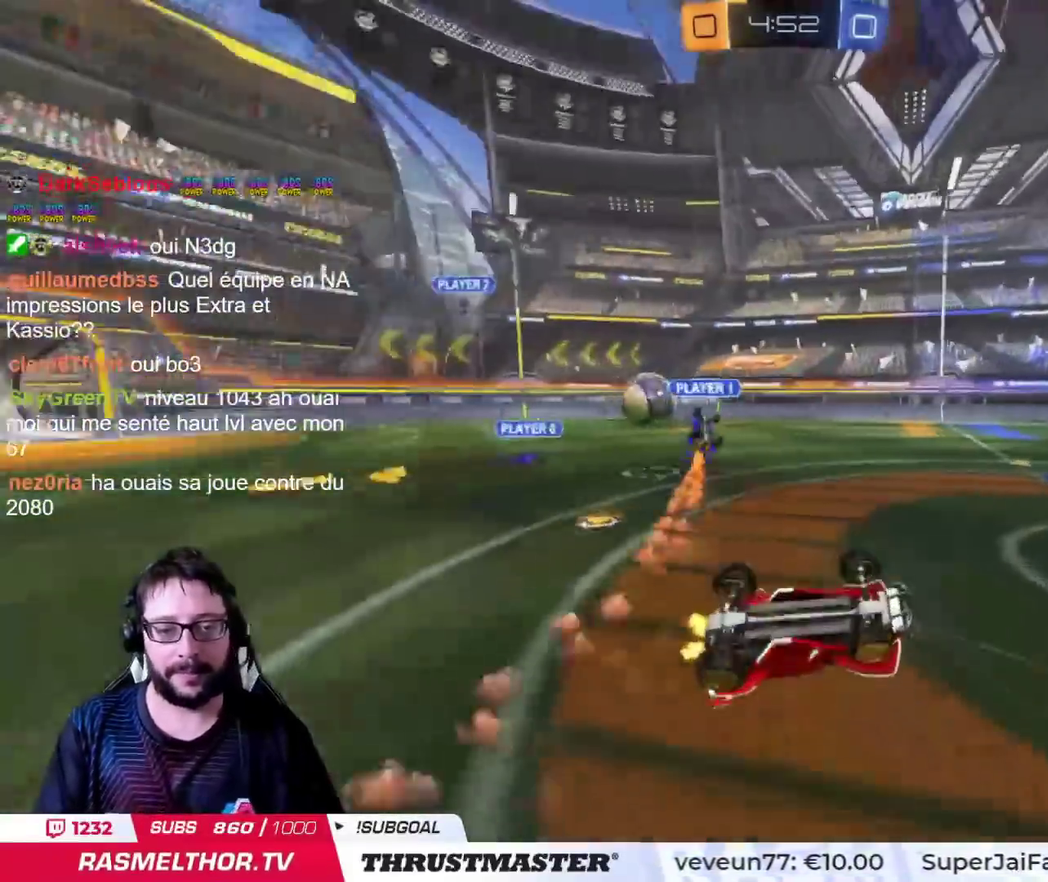
{"buttons": [], "left_stick": "right", "right_stick": "center", "events": [[83, "left_stick", "up-right"], [250, "left_stick", "center"], [383, "left_stick", "right"]]}
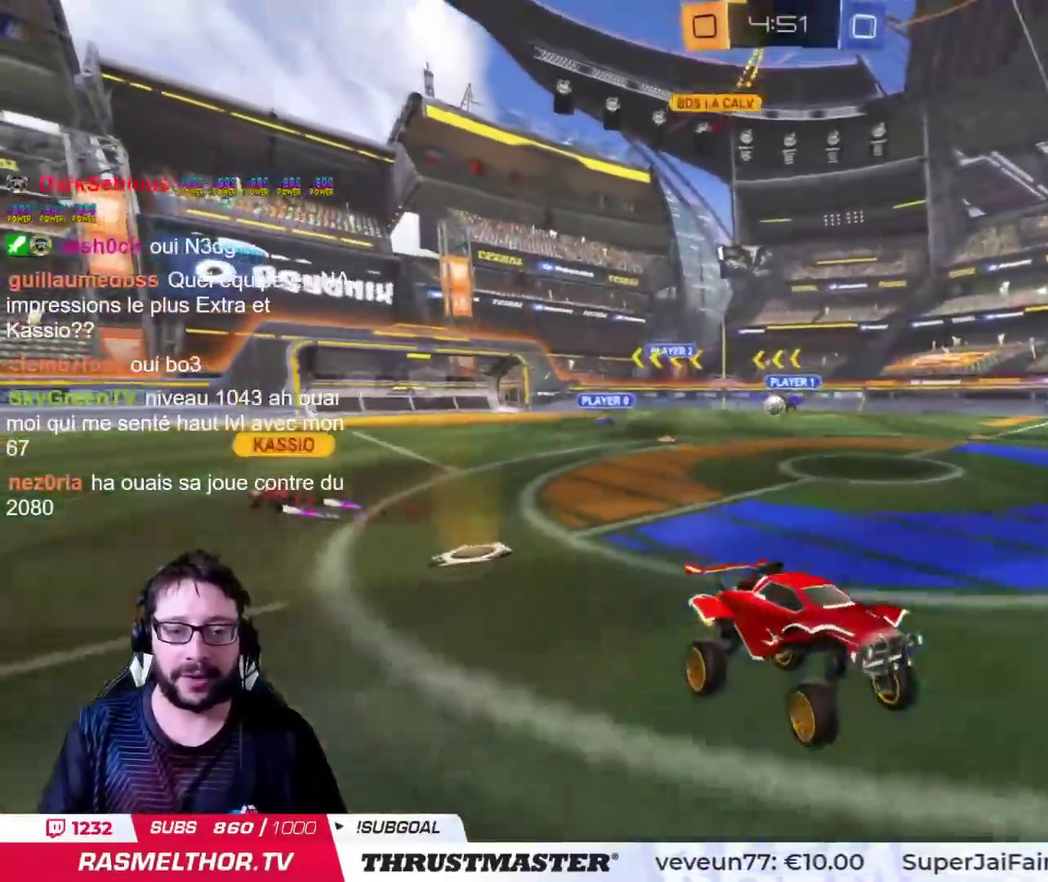
{"buttons": [], "left_stick": "right", "right_stick": "center", "events": [[250, "TRIANGLE", "down"], [317, "TRIANGLE", "up"]]}
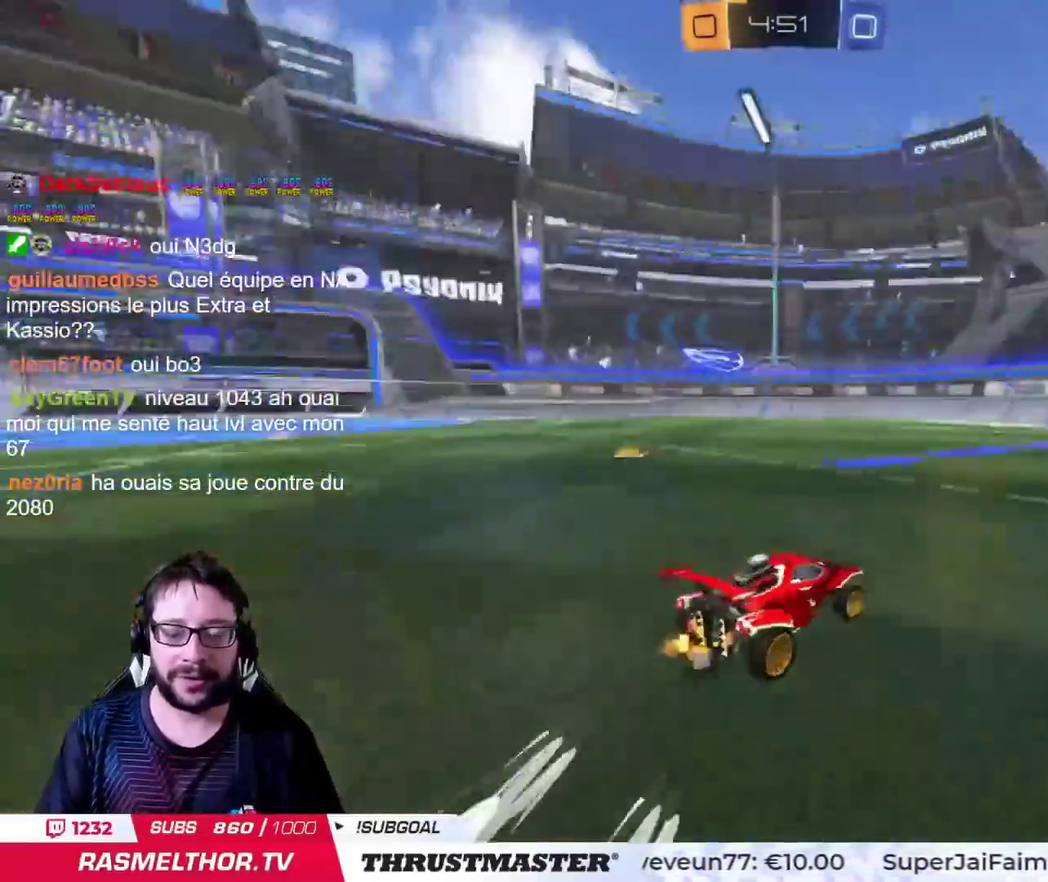
{"buttons": ["CIRCLE"], "left_stick": "center", "right_stick": "center", "events": [[200, "CIRCLE", "down"], [450, "left_stick", "center"]]}
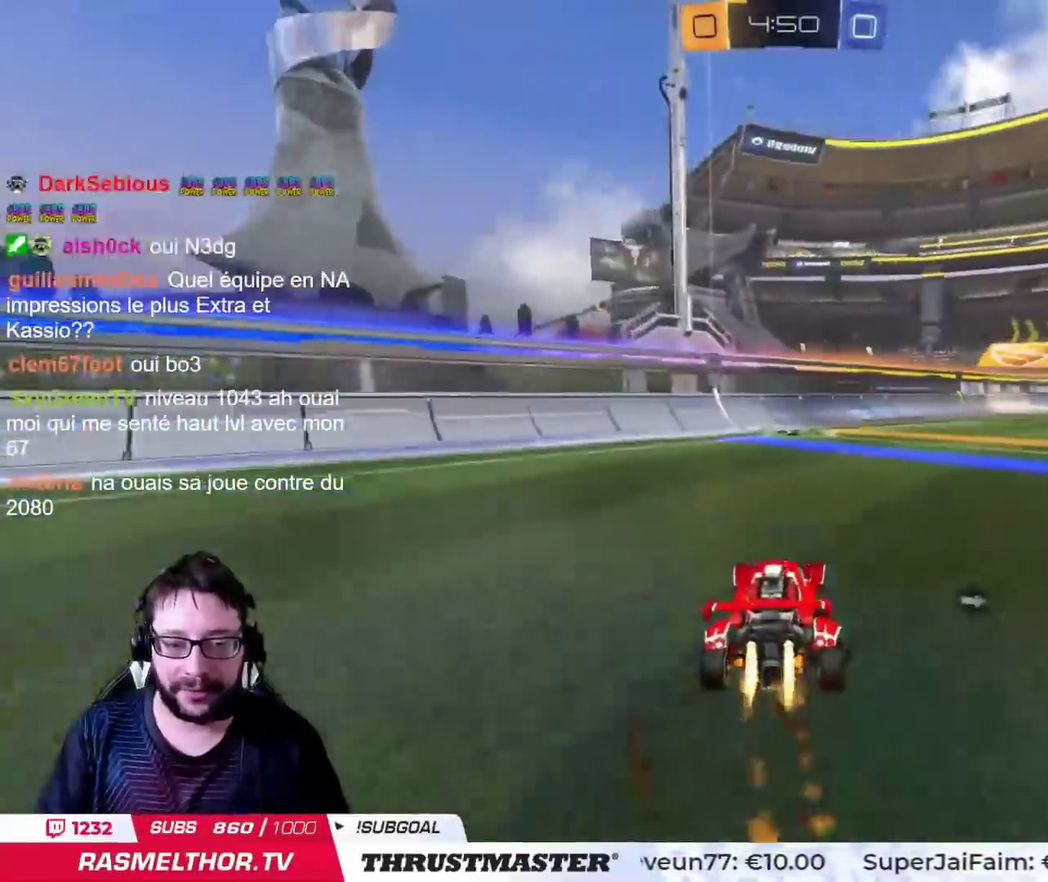
{"buttons": [], "left_stick": "up-right", "right_stick": "center", "events": [[50, "CIRCLE", "up"], [84, "left_stick", "right"], [217, "left_stick", "left"], [267, "CROSS", "down"], [334, "left_stick", "right"], [451, "left_stick", "up-right"], [467, "CROSS", "up"]]}
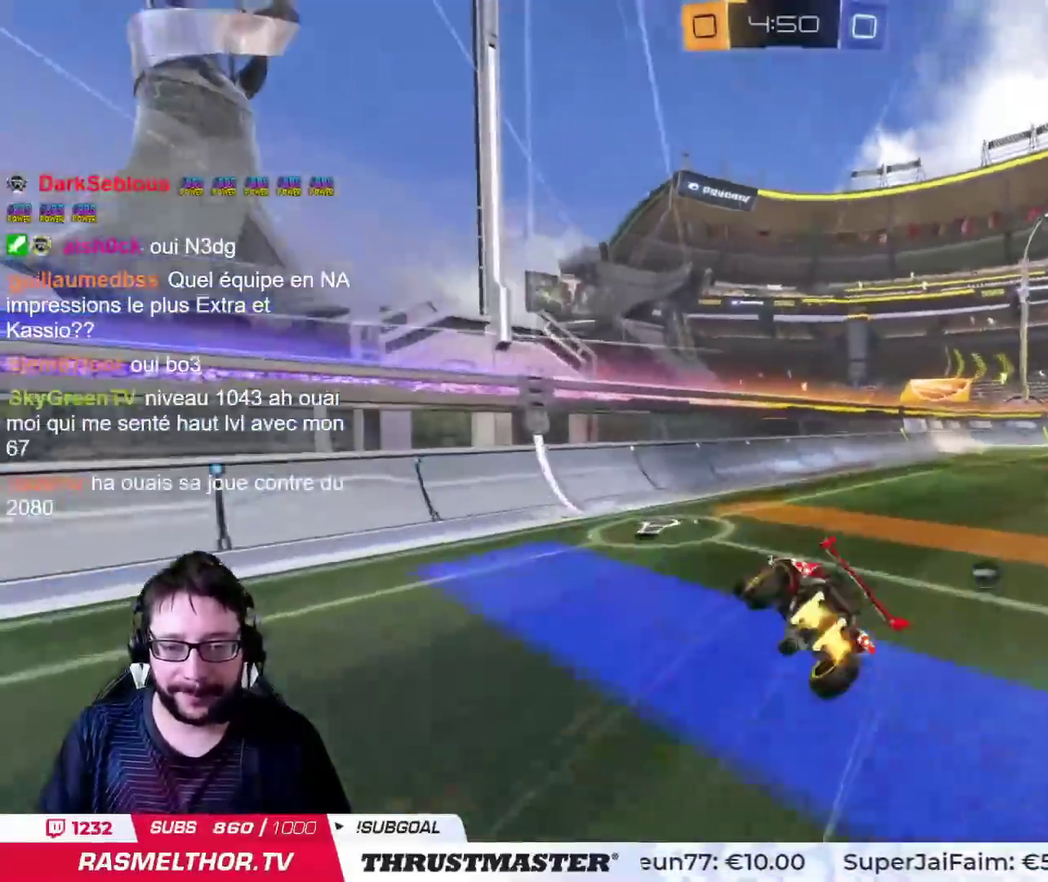
{"buttons": [], "left_stick": "up-right", "right_stick": "center", "events": [[33, "TRIANGLE", "down"], [116, "TRIANGLE", "up"]]}
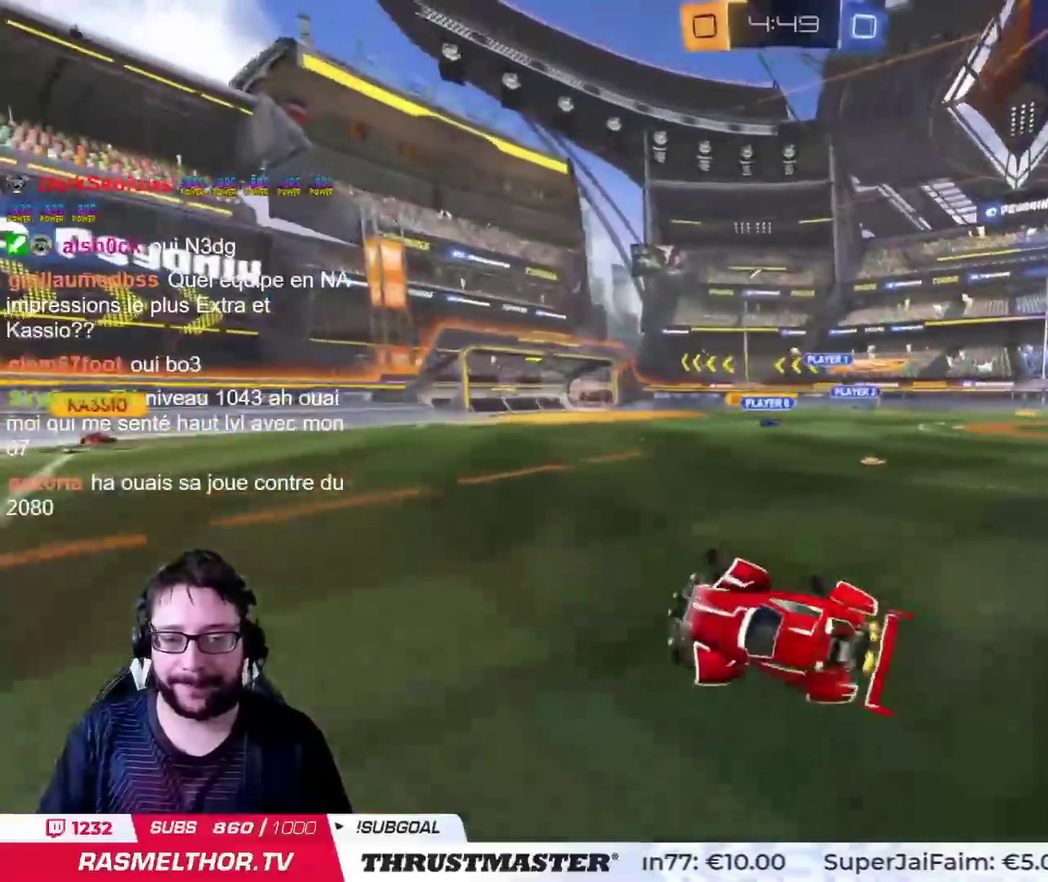
{"buttons": ["TRIANGLE"], "left_stick": "right", "right_stick": "center", "events": [[117, "TRIANGLE", "down"], [134, "left_stick", "center"], [184, "TRIANGLE", "up"], [284, "left_stick", "right"], [467, "TRIANGLE", "down"]]}
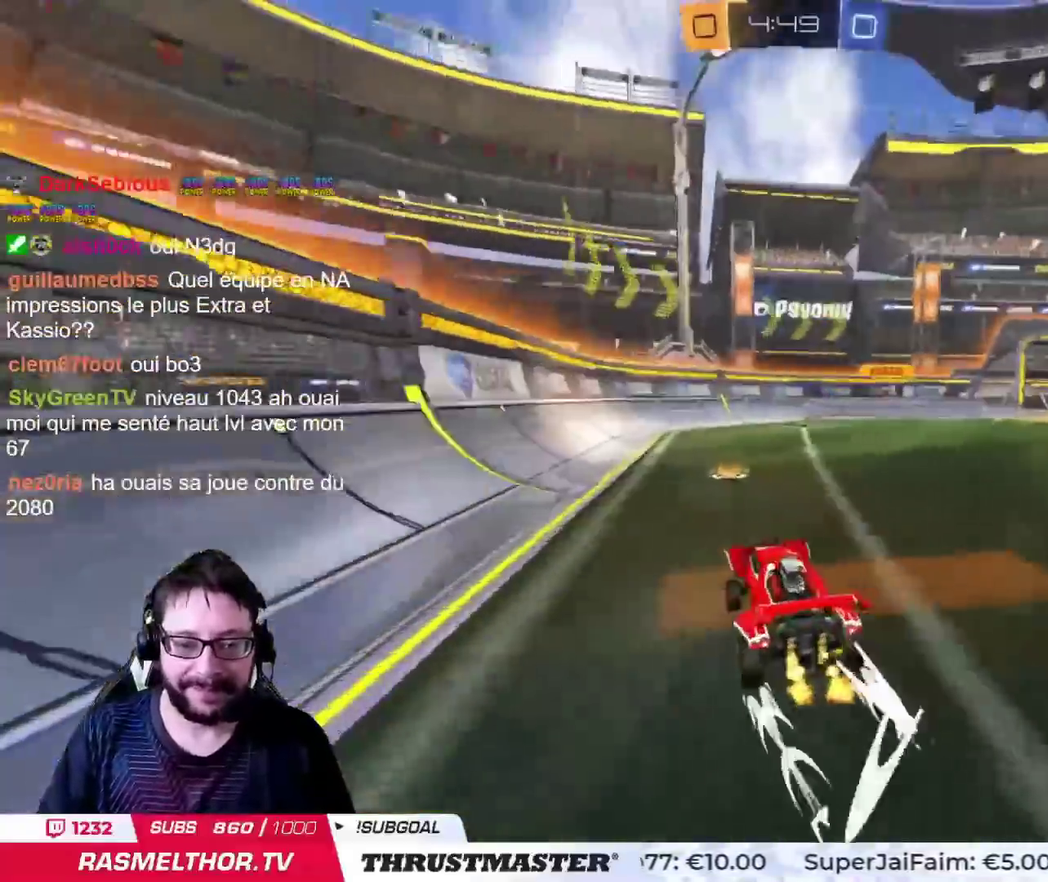
{"buttons": [], "left_stick": "up-right", "right_stick": "center", "events": [[50, "TRIANGLE", "up"], [217, "left_stick", "center"], [450, "left_stick", "up-right"]]}
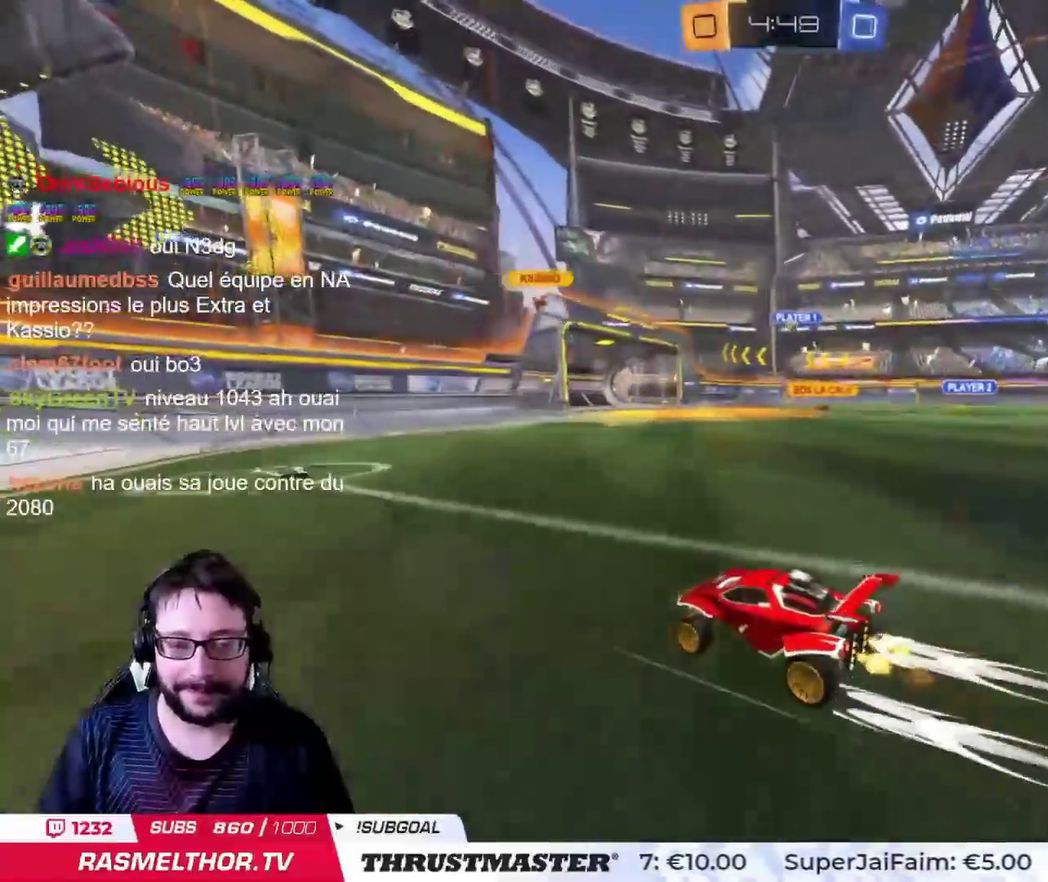
{"buttons": [], "left_stick": "center", "right_stick": "center", "events": [[100, "left_stick", "center"], [267, "left_stick", "right"], [434, "left_stick", "center"]]}
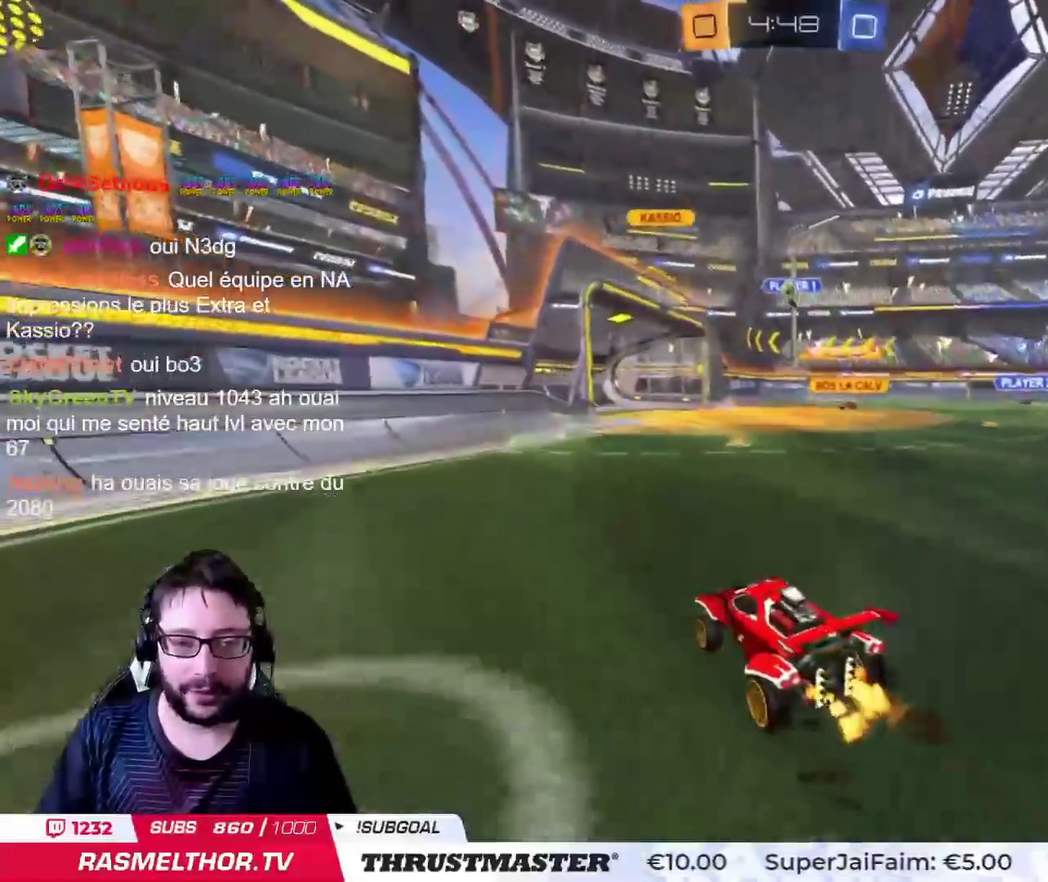
{"buttons": [], "left_stick": "center", "right_stick": "center", "events": []}
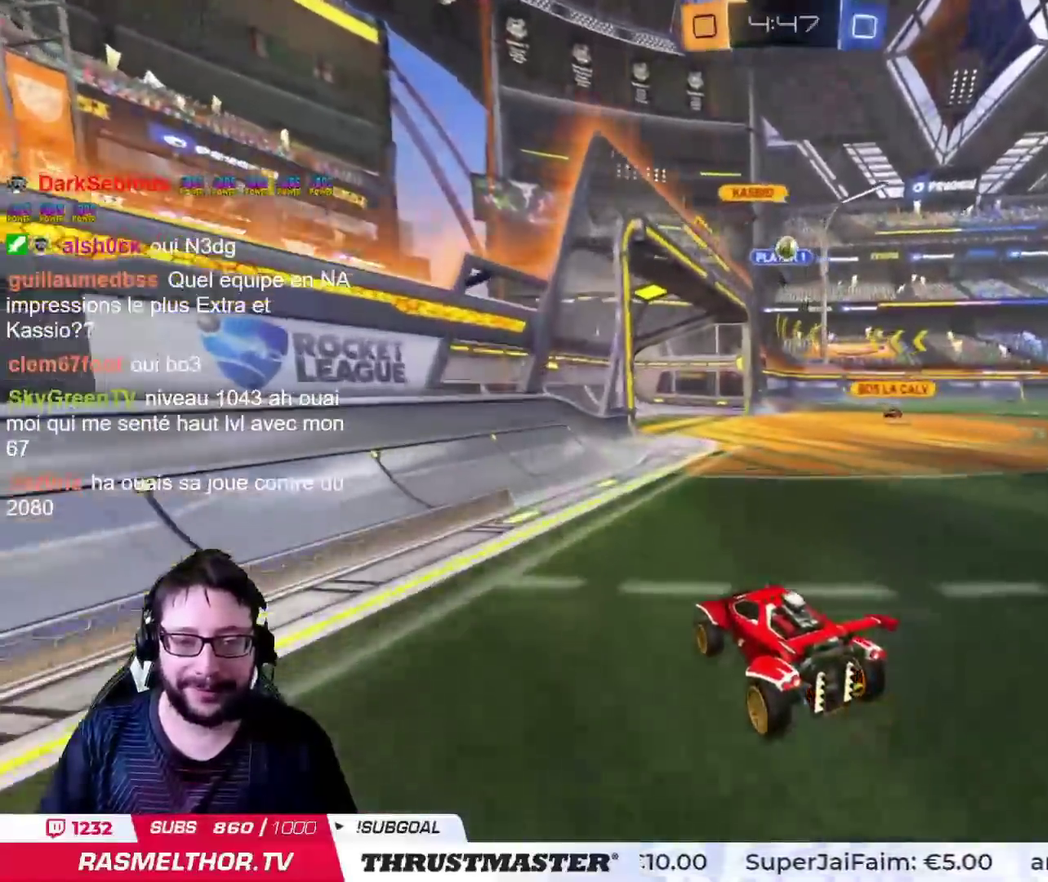
{"buttons": [], "left_stick": "right", "right_stick": "center", "events": [[267, "left_stick", "down"], [484, "left_stick", "right"]]}
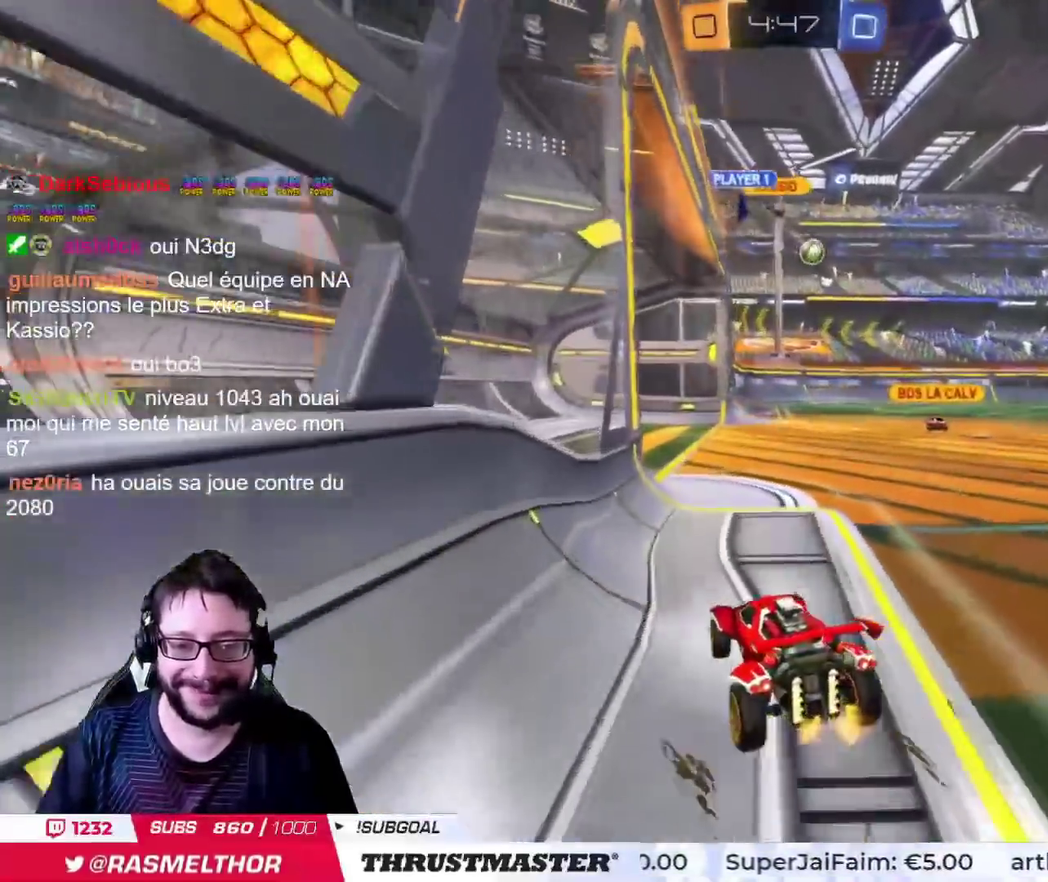
{"buttons": [], "left_stick": "center", "right_stick": "center", "events": [[50, "left_stick", "center"]]}
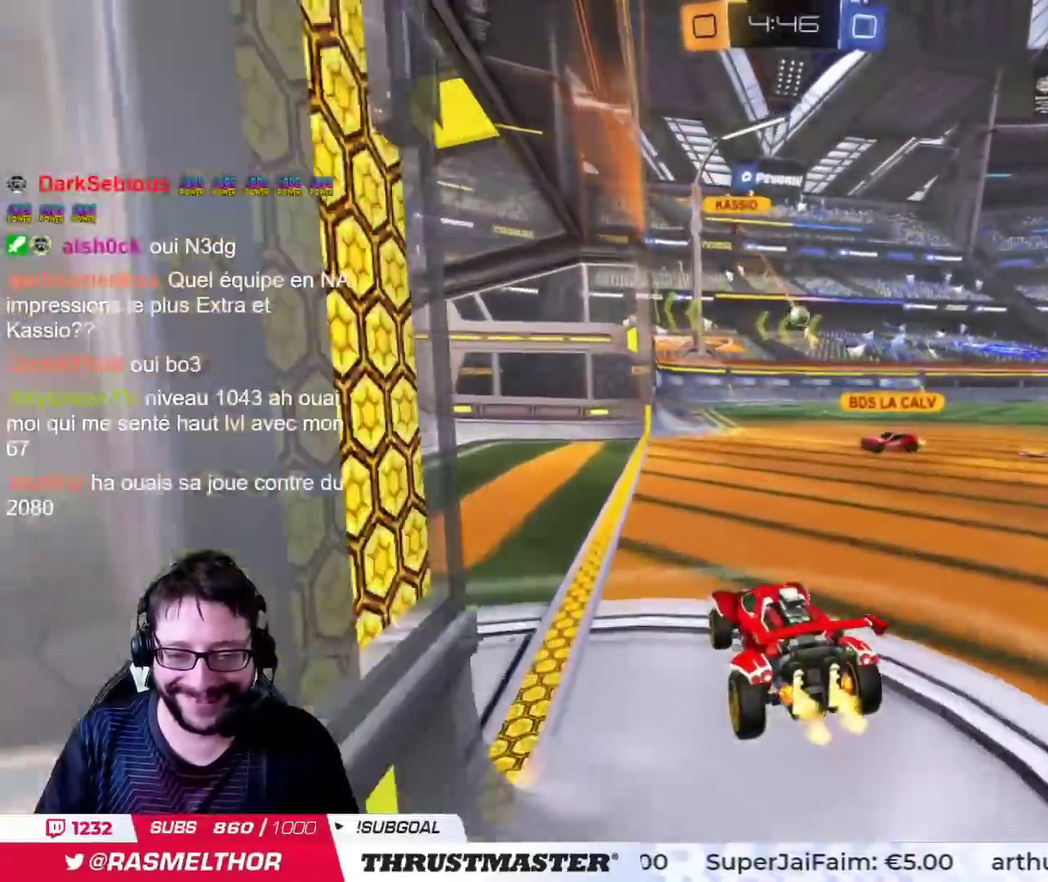
{"buttons": [], "left_stick": "right", "right_stick": "center", "events": [[167, "left_stick", "down-left"], [317, "left_stick", "center"], [384, "left_stick", "up-right"], [467, "left_stick", "right"]]}
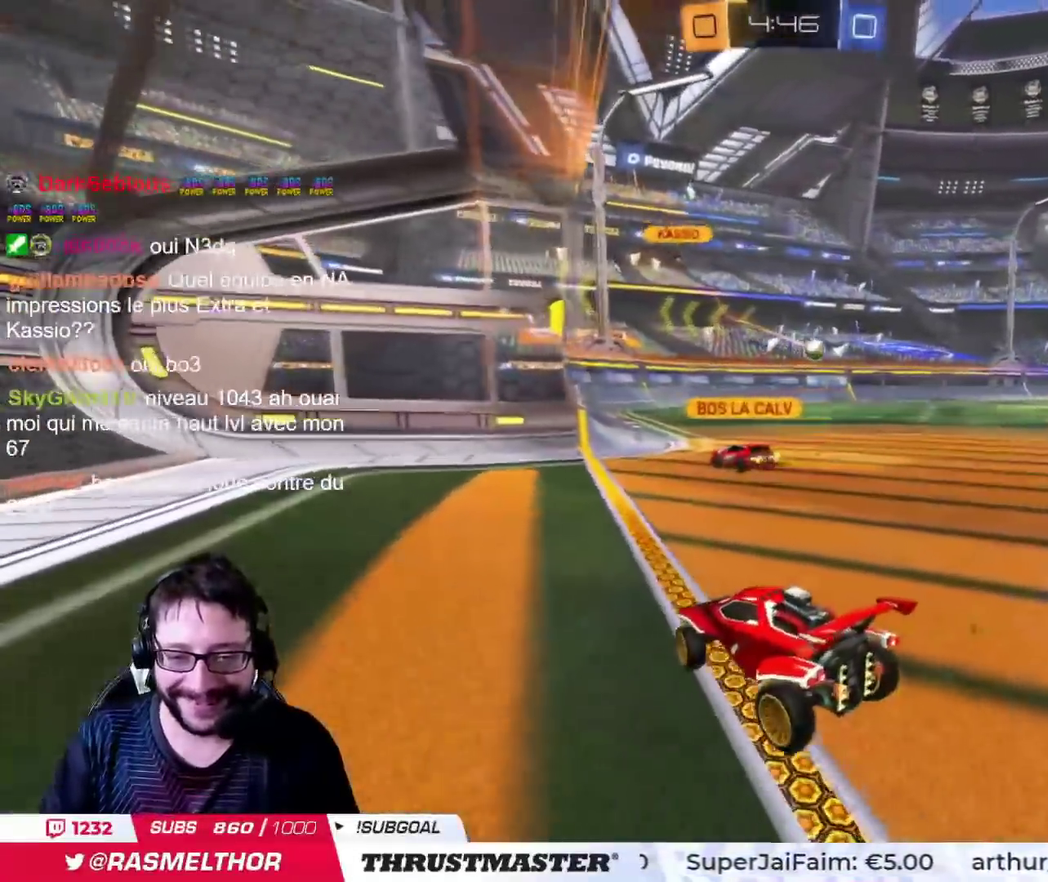
{"buttons": [], "left_stick": "down", "right_stick": "center", "events": [[33, "left_stick", "down-right"], [83, "left_stick", "down"]]}
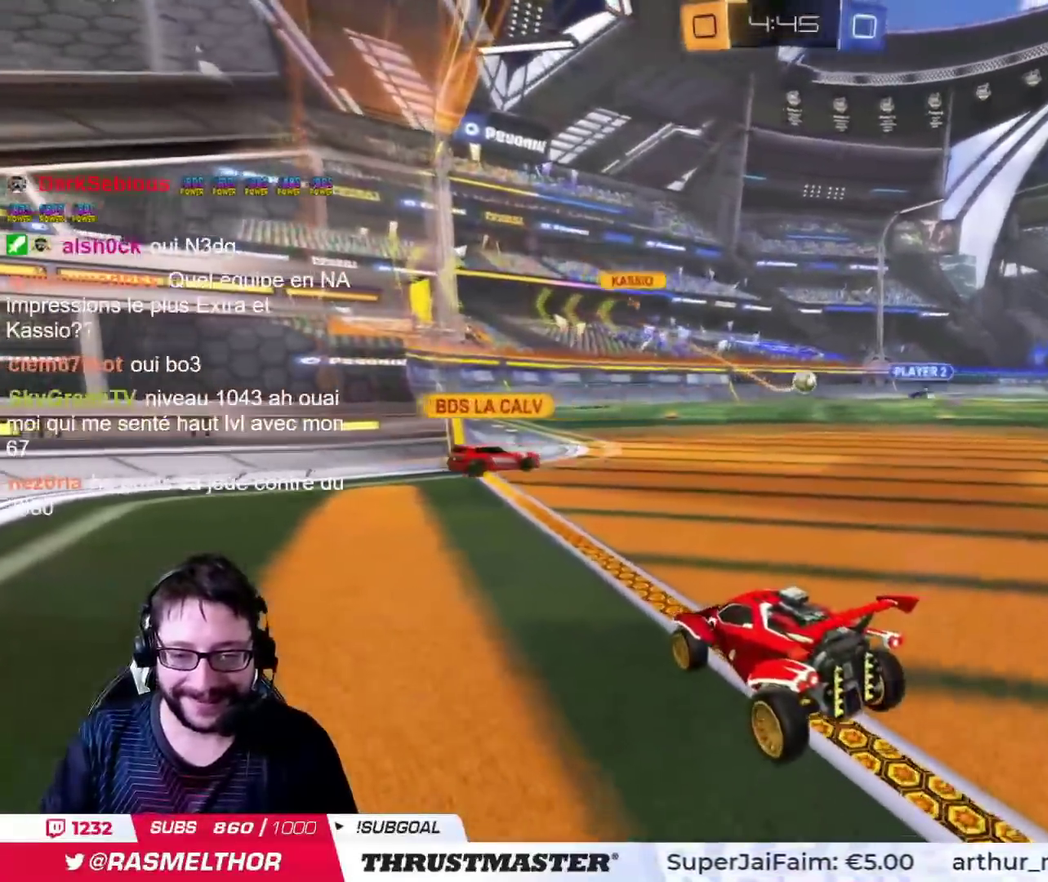
{"buttons": [], "left_stick": "center", "right_stick": "center", "events": [[401, "left_stick", "center"]]}
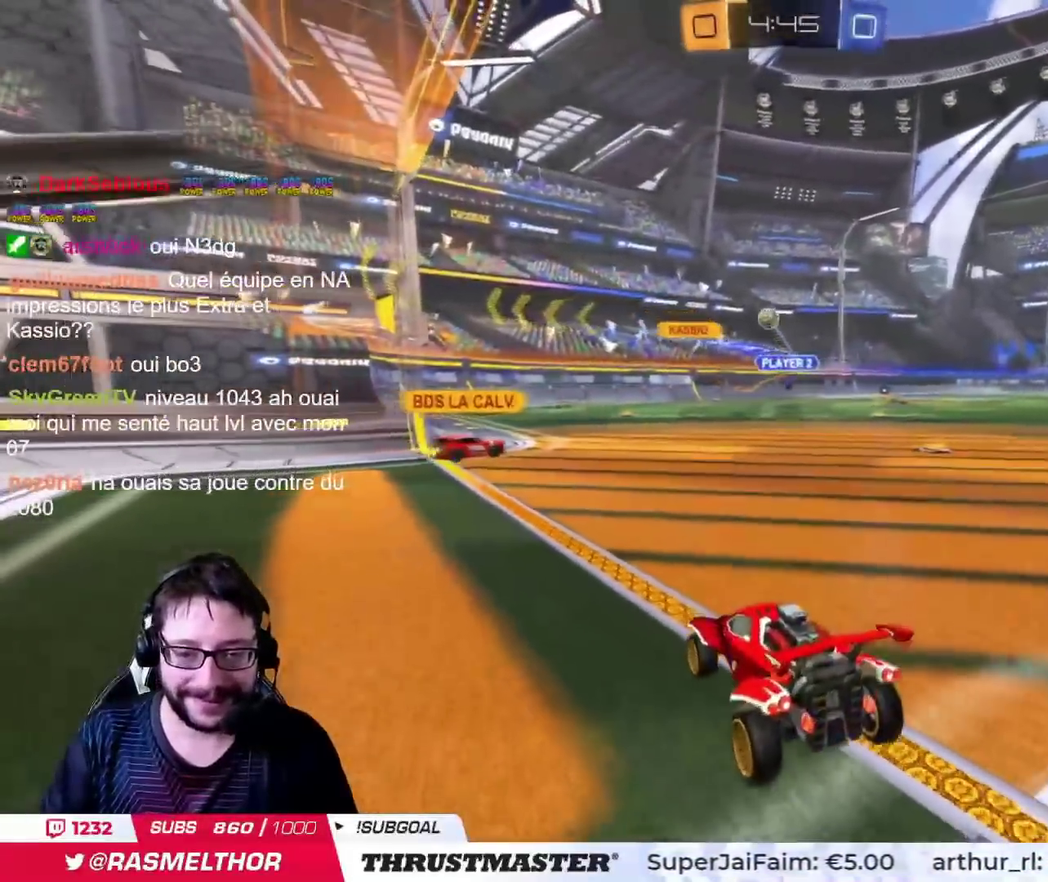
{"buttons": [], "left_stick": "center", "right_stick": "center", "events": [[317, "left_stick", "up-right"], [467, "left_stick", "center"]]}